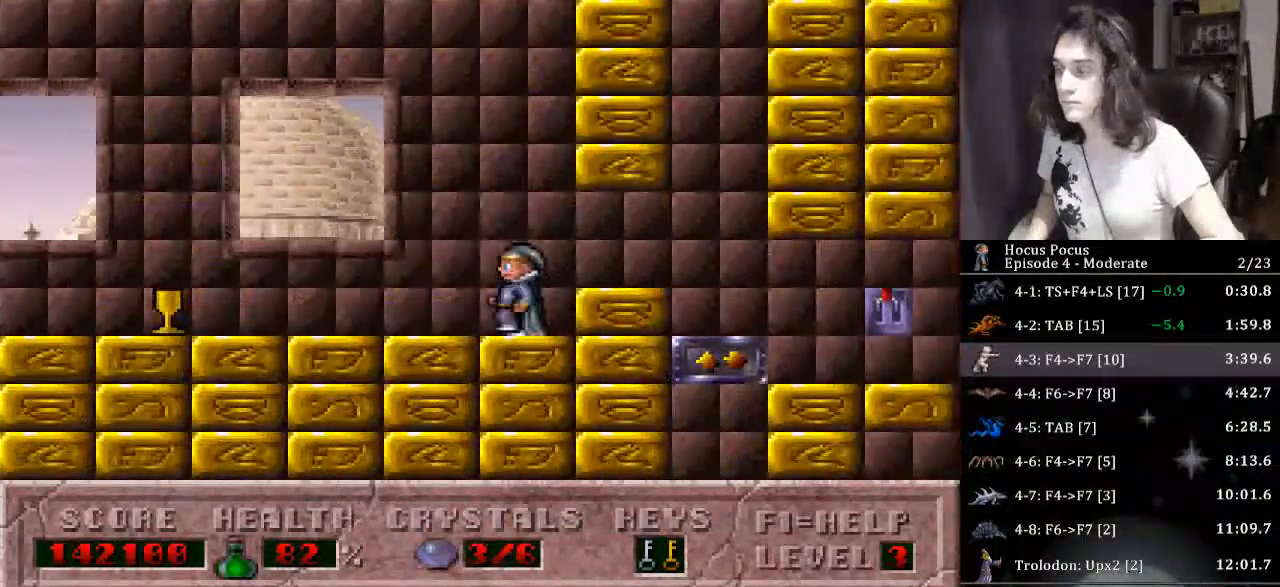
Gameplay with keyboard; each line is a JSON object with the keys held at the frame after it. "events" lists presses ("down") and releases ("up") of "a", "alt", "b", "c", "caps_lock", "ctrl", "d", "down", "e", "escape", "f", "f1", "f10", "f11", "f12", "f2", "f3", "f4", "f5", "f6", "f7", "f8", "f9", "g", "h", "i", "j", "k", "l", "left", "m", "n", "o", "p", "q", "r", "return", "right", "s", "shift", "space", "t", "tab", "u", "up", "v", "w", "x", "y" and "z" between this image and that frame as [ms after this image, input, new state], when the widget could be followed in between. No other keys are recorded. Mouse input is not recorded.
{"keys": ["left"], "events": []}
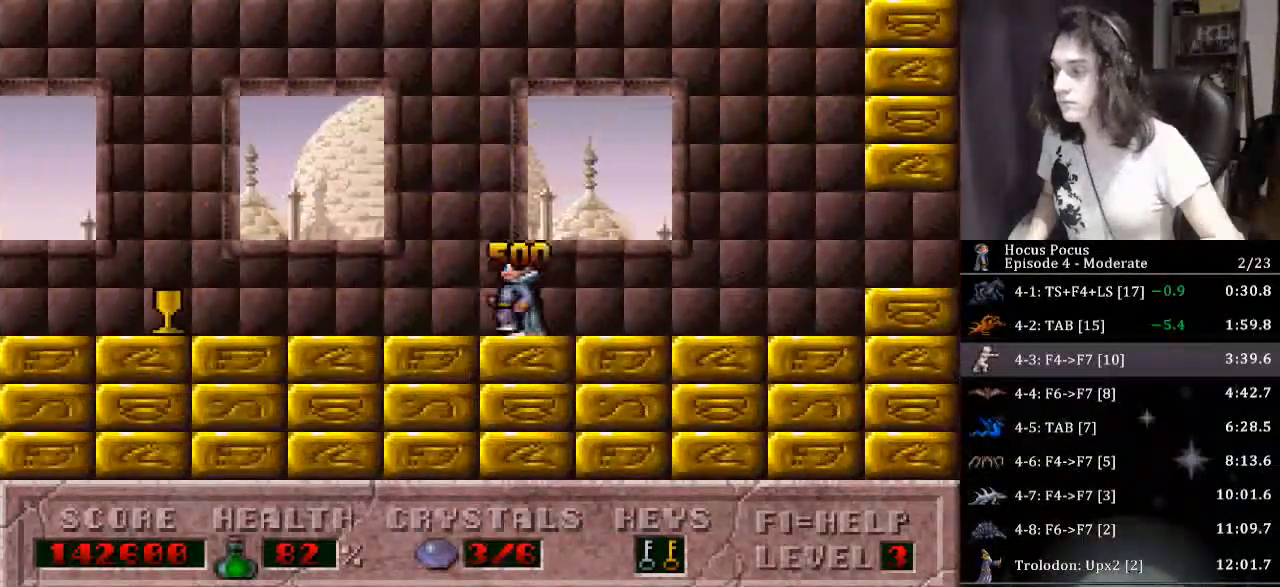
{"keys": ["left"], "events": []}
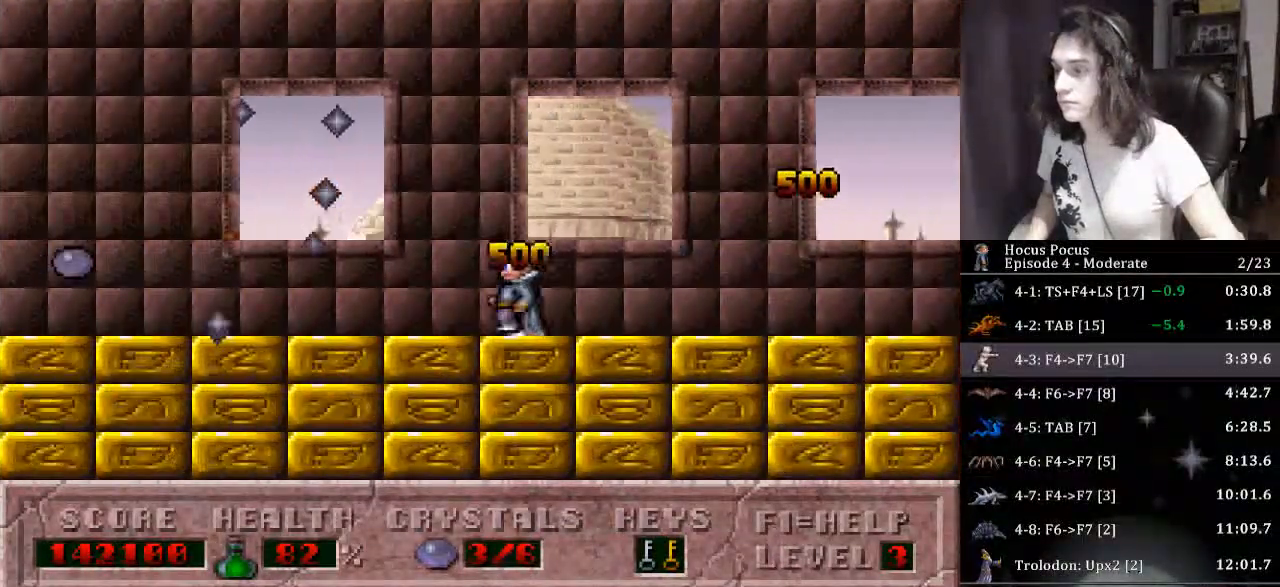
{"keys": ["left"], "events": []}
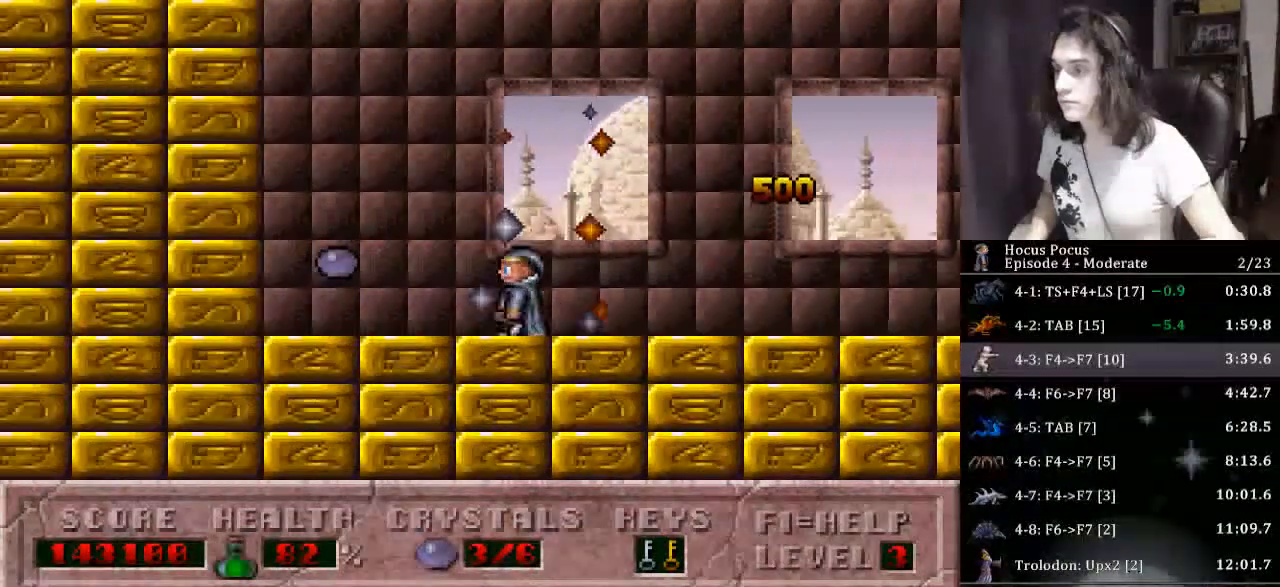
{"keys": ["right"], "events": [[167, "right", "down"], [233, "left", "up"], [367, "alt", "down"], [500, "alt", "up"]]}
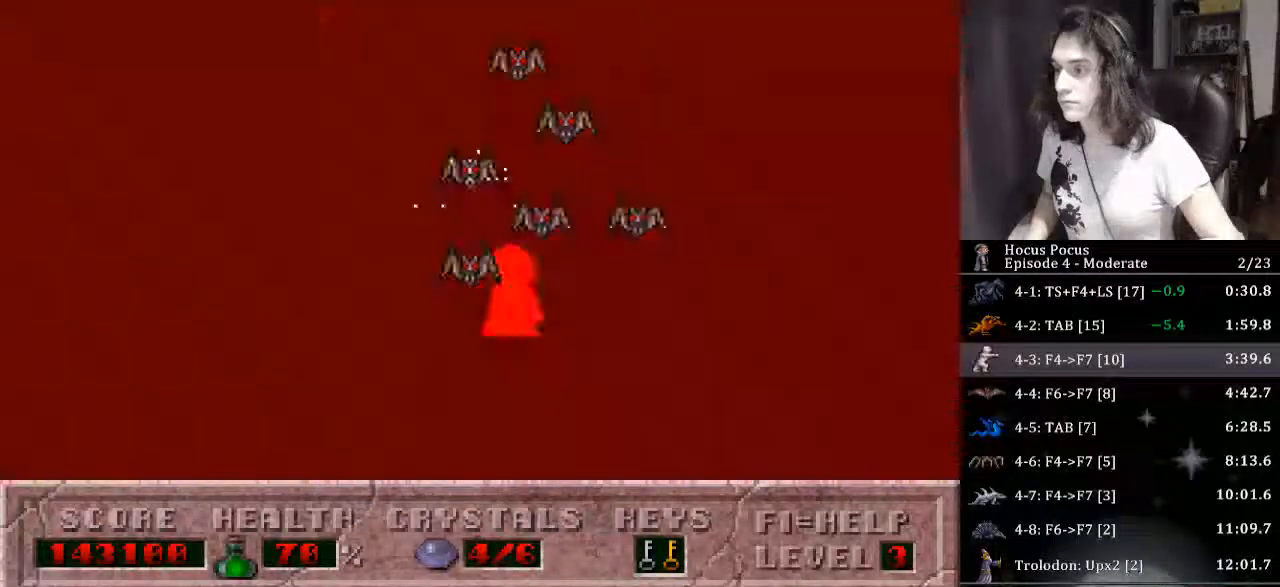
{"keys": ["right"], "events": []}
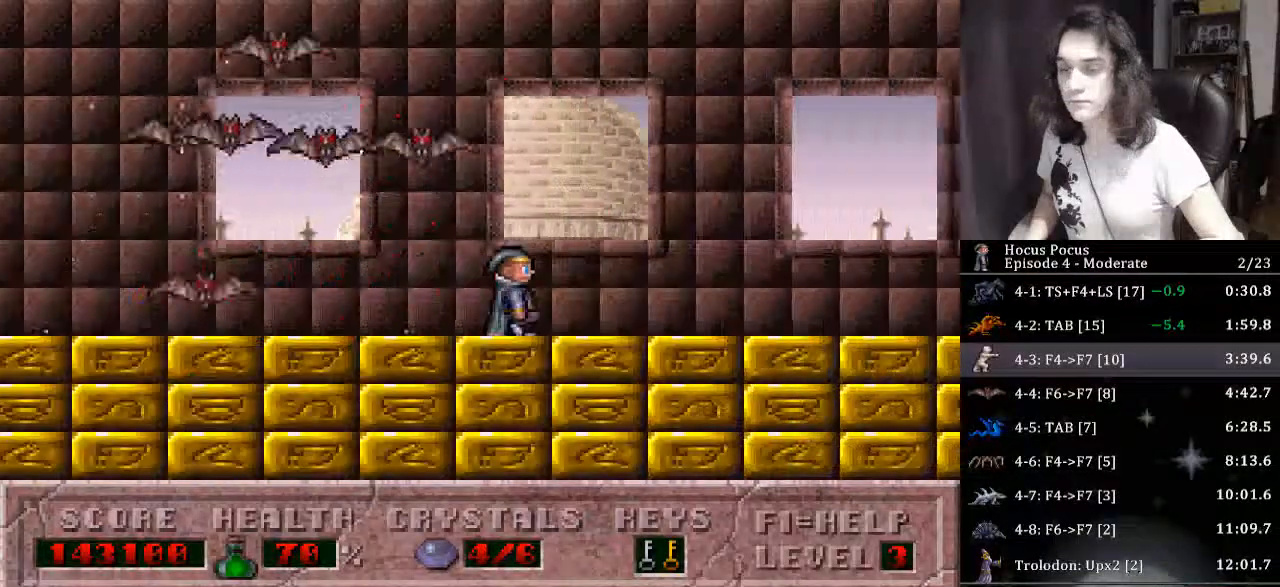
{"keys": ["right"], "events": []}
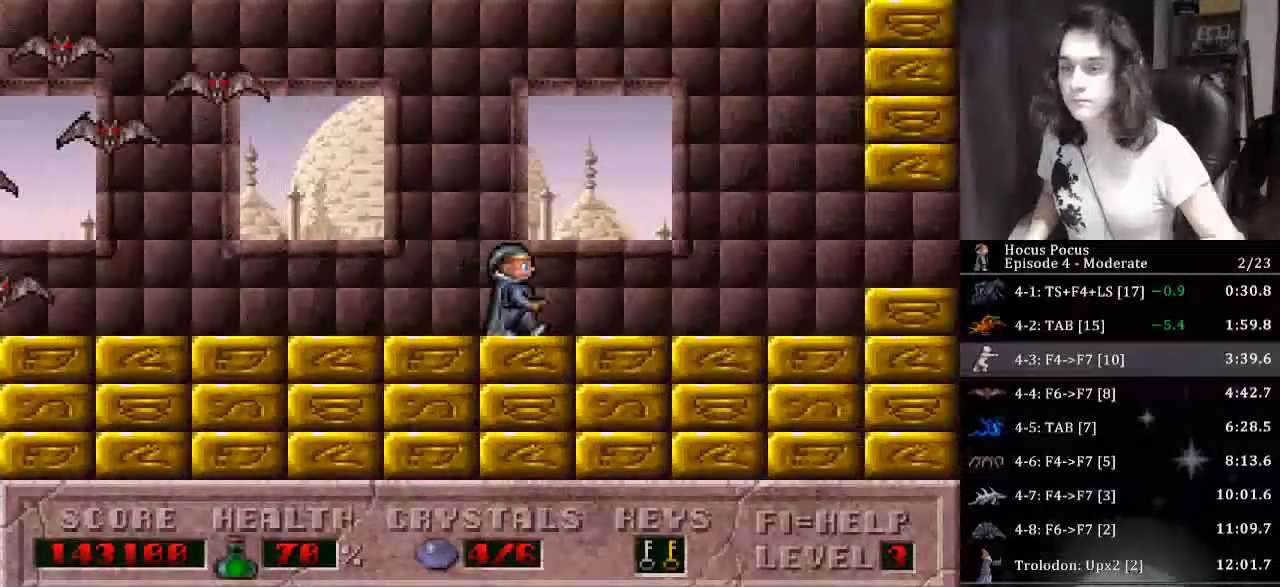
{"keys": ["right"], "events": []}
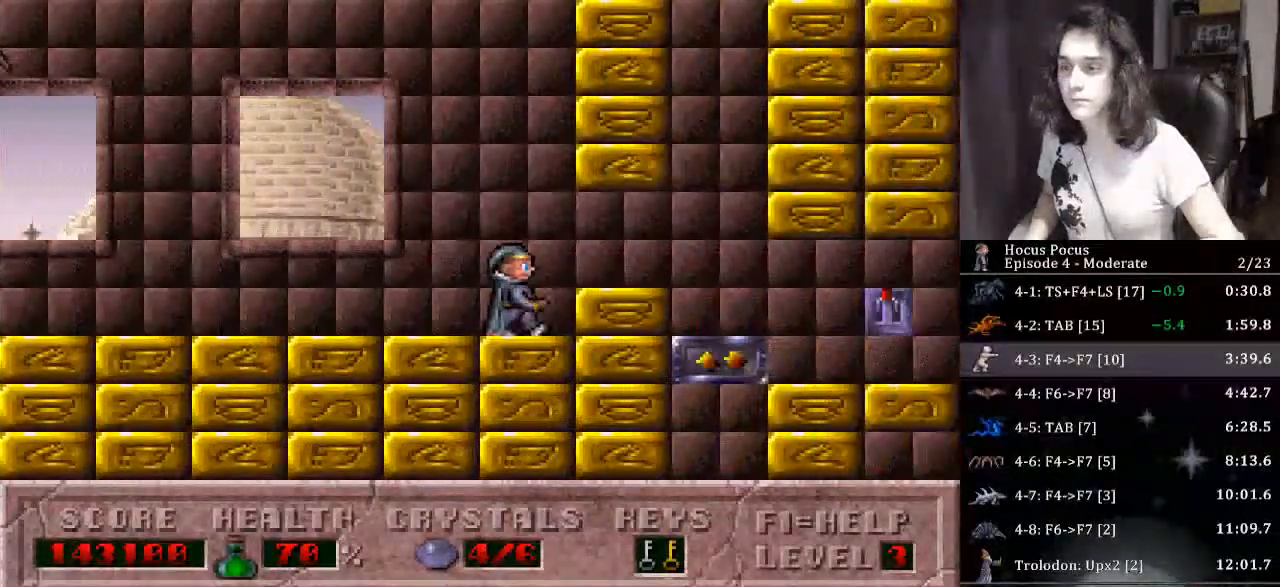
{"keys": ["left", "up"], "events": [[267, "up", "down"], [333, "right", "up"], [367, "left", "down"]]}
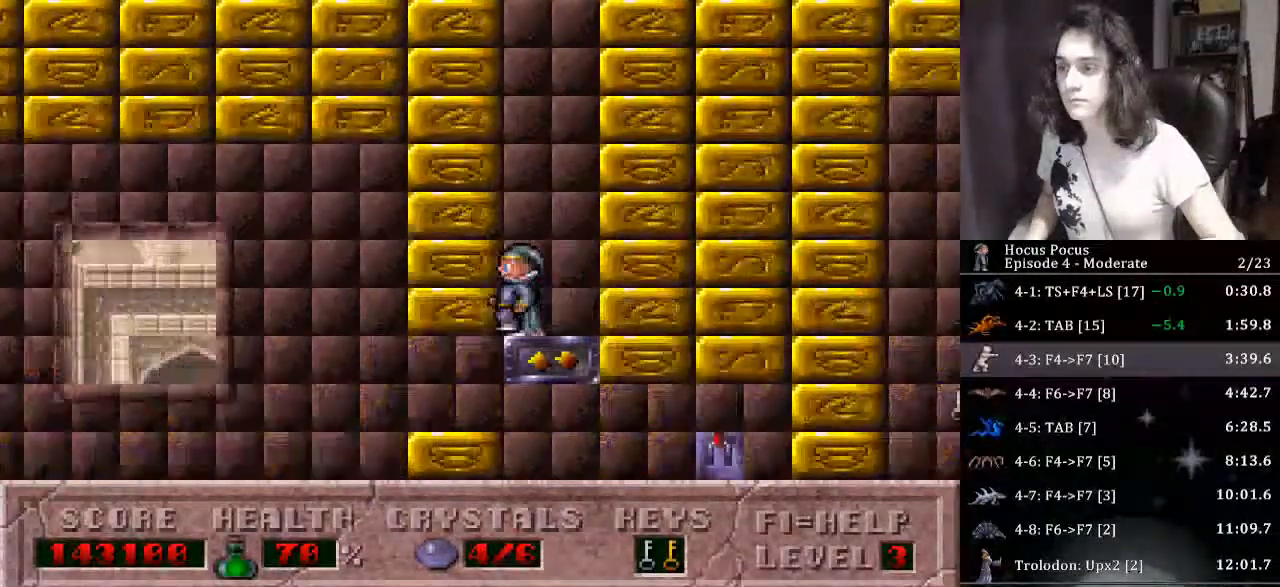
{"keys": ["left", "up"], "events": []}
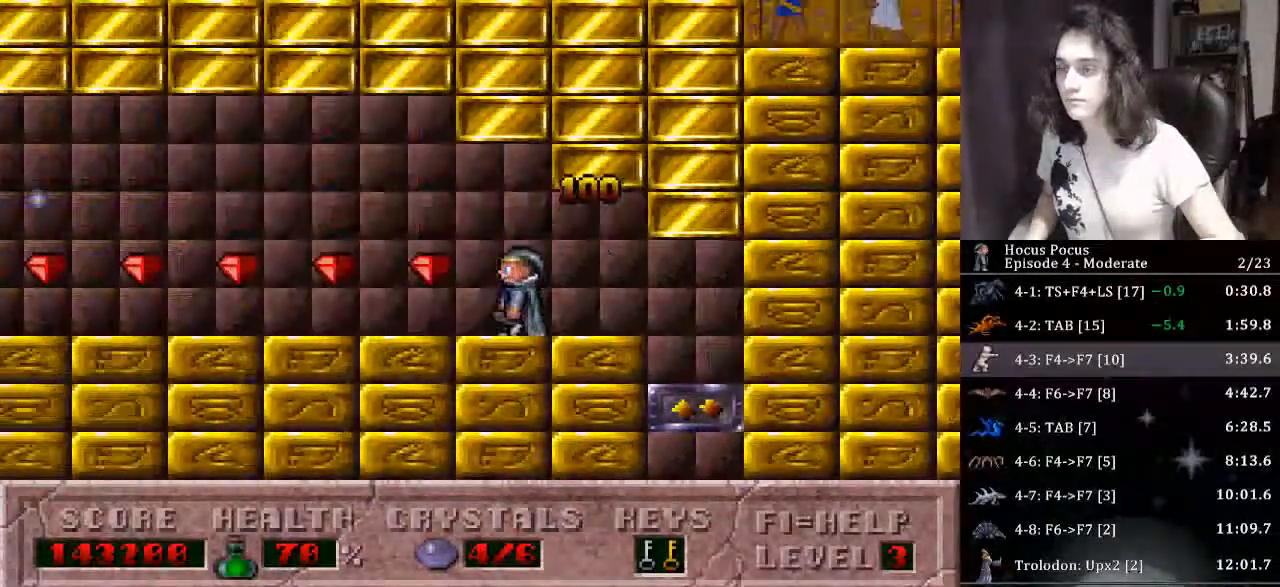
{"keys": ["left"], "events": [[267, "up", "up"]]}
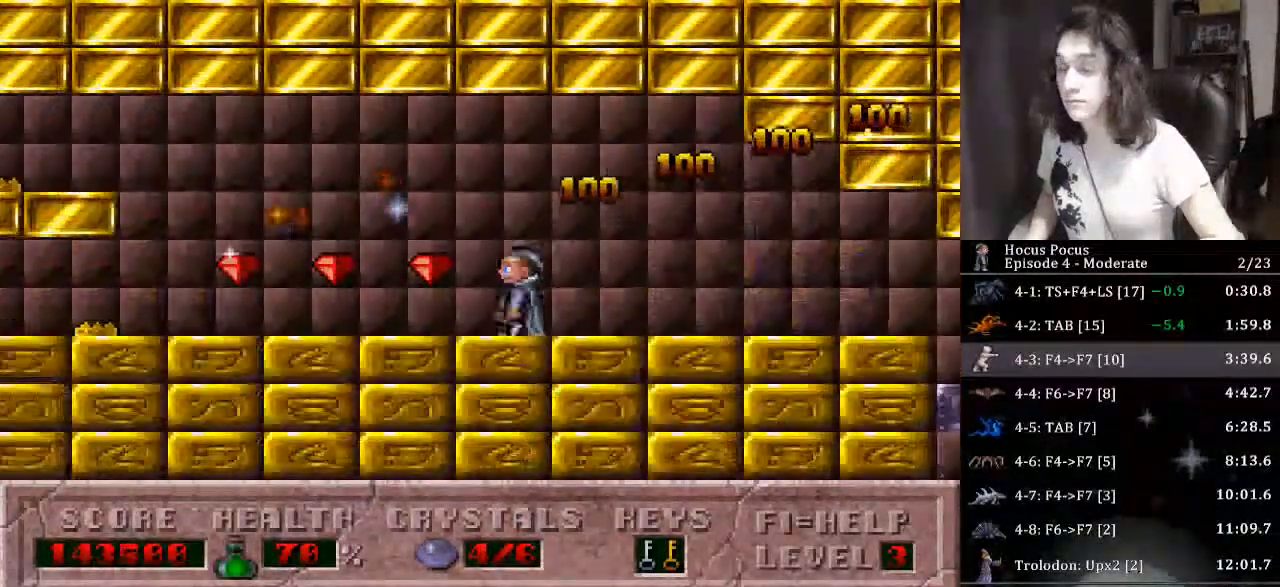
{"keys": ["left"], "events": []}
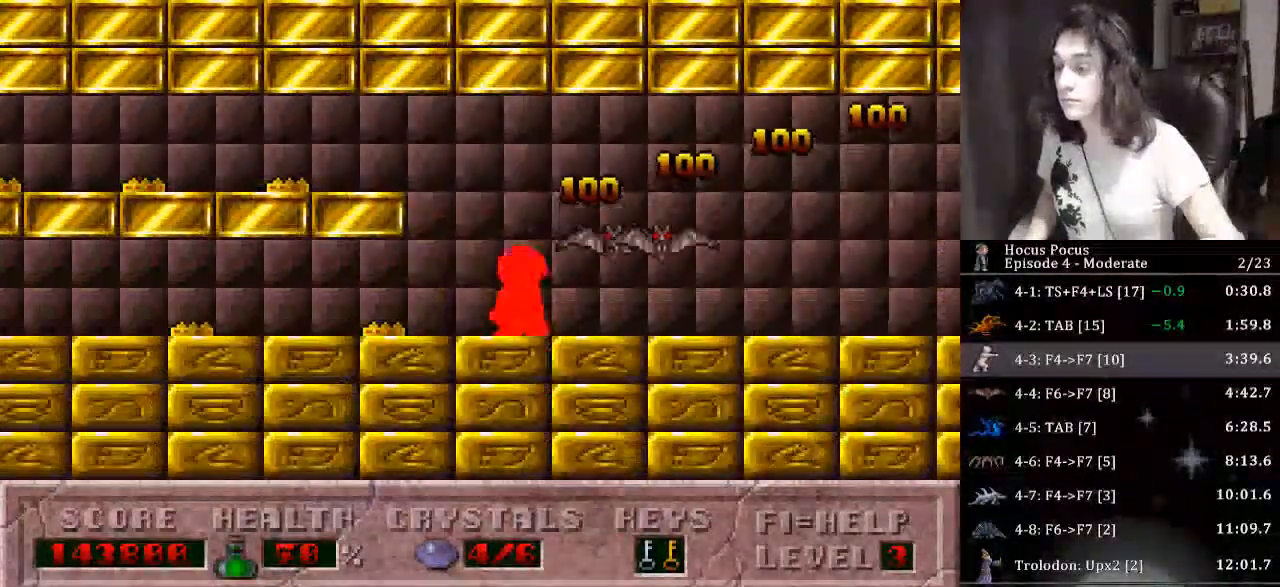
{"keys": ["left"], "events": []}
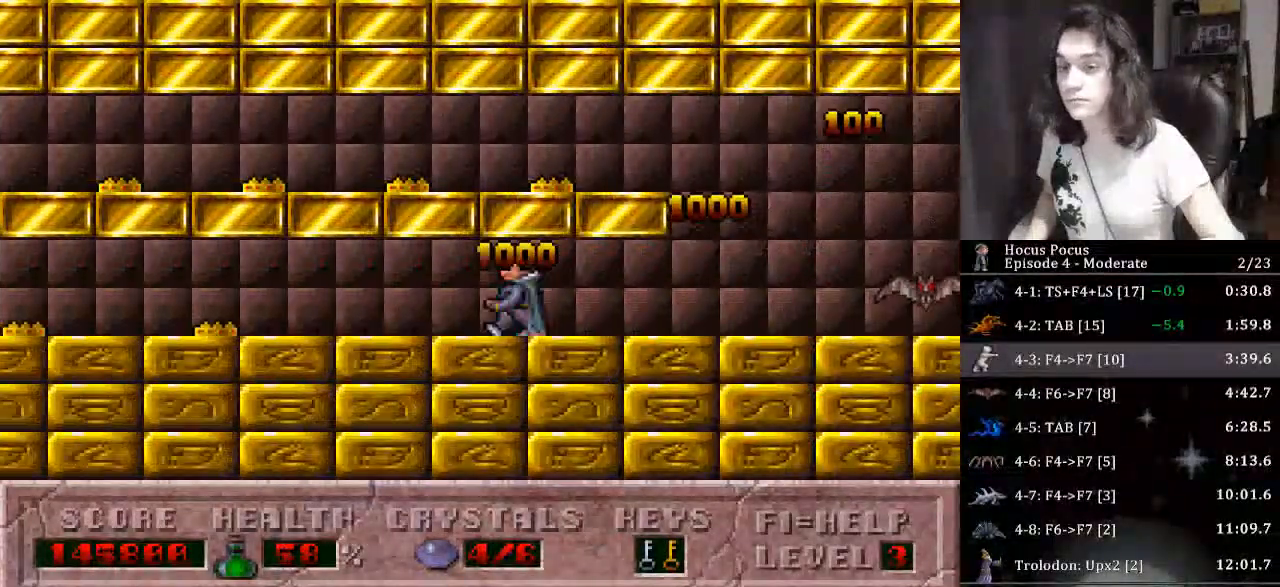
{"keys": ["left"], "events": []}
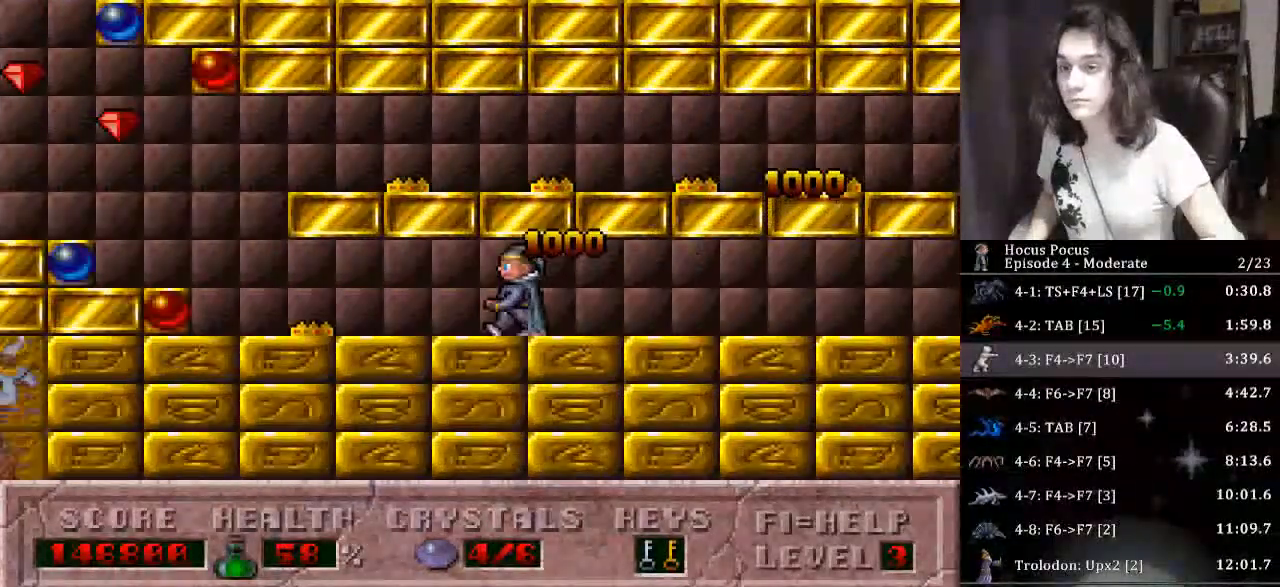
{"keys": ["left"], "events": []}
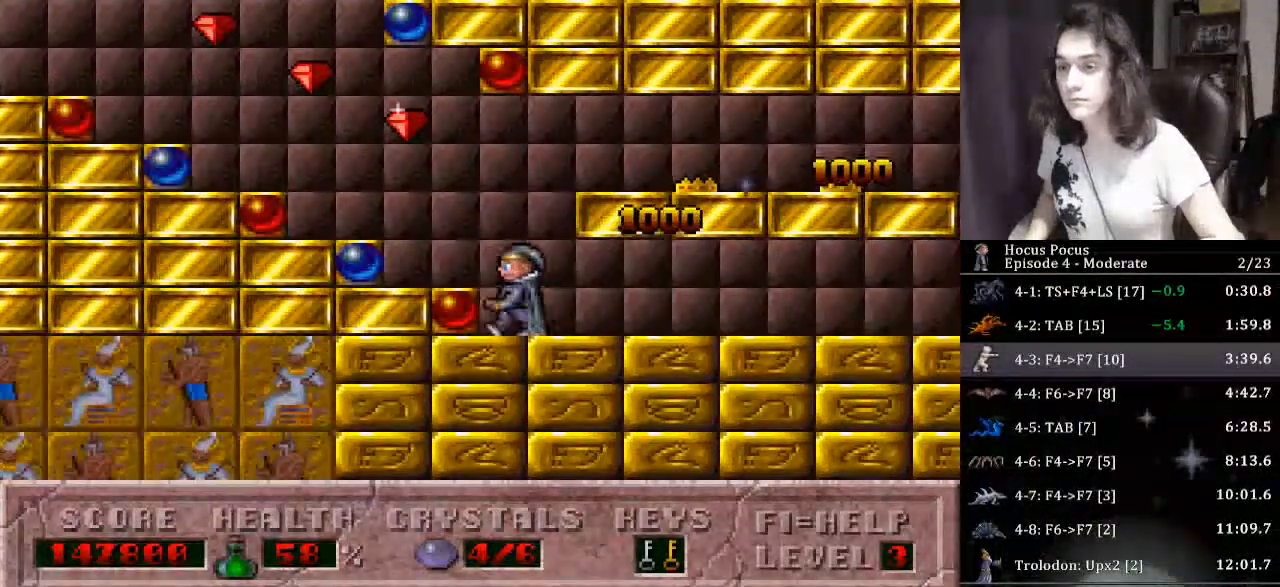
{"keys": ["alt", "left"], "events": [[433, "alt", "down"]]}
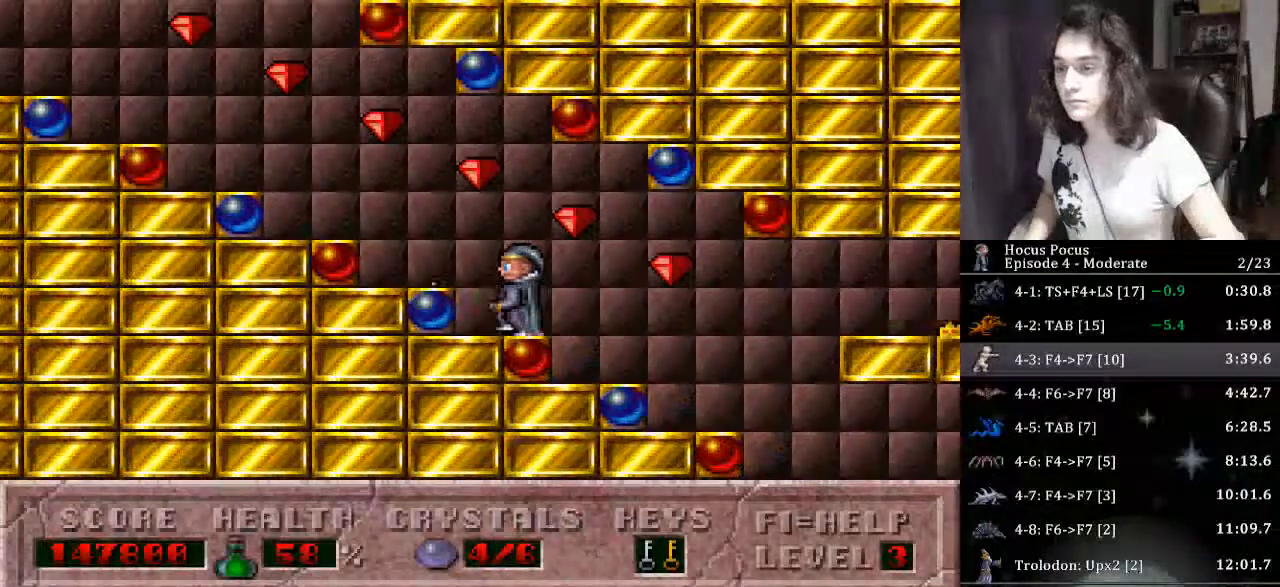
{"keys": ["left"], "events": [[33, "alt", "up"]]}
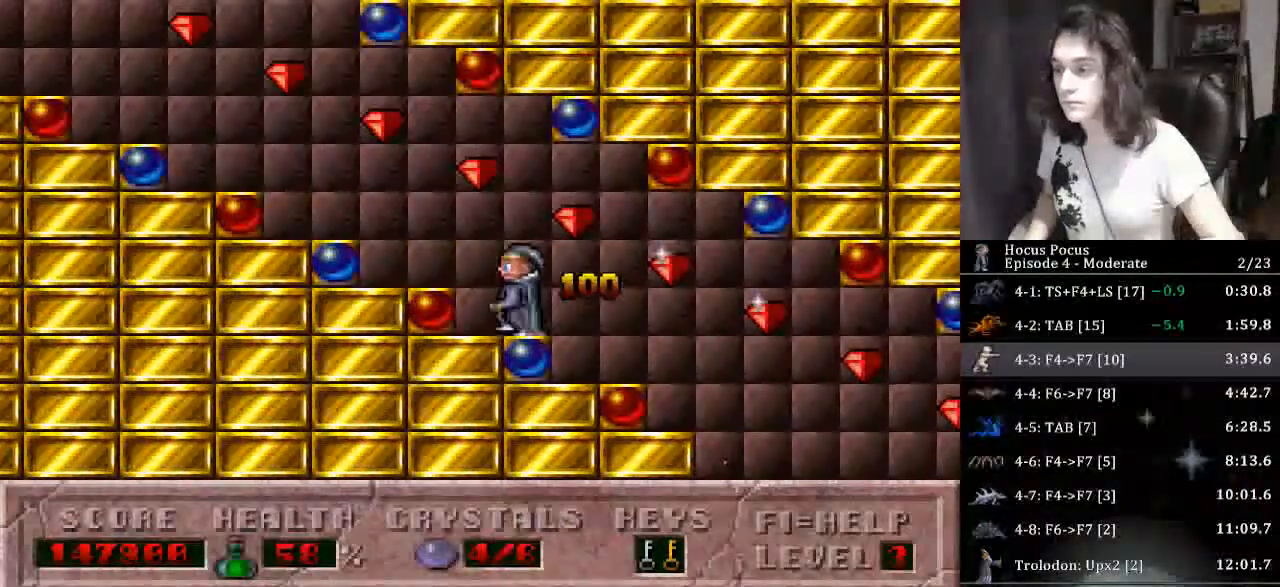
{"keys": ["left"], "events": []}
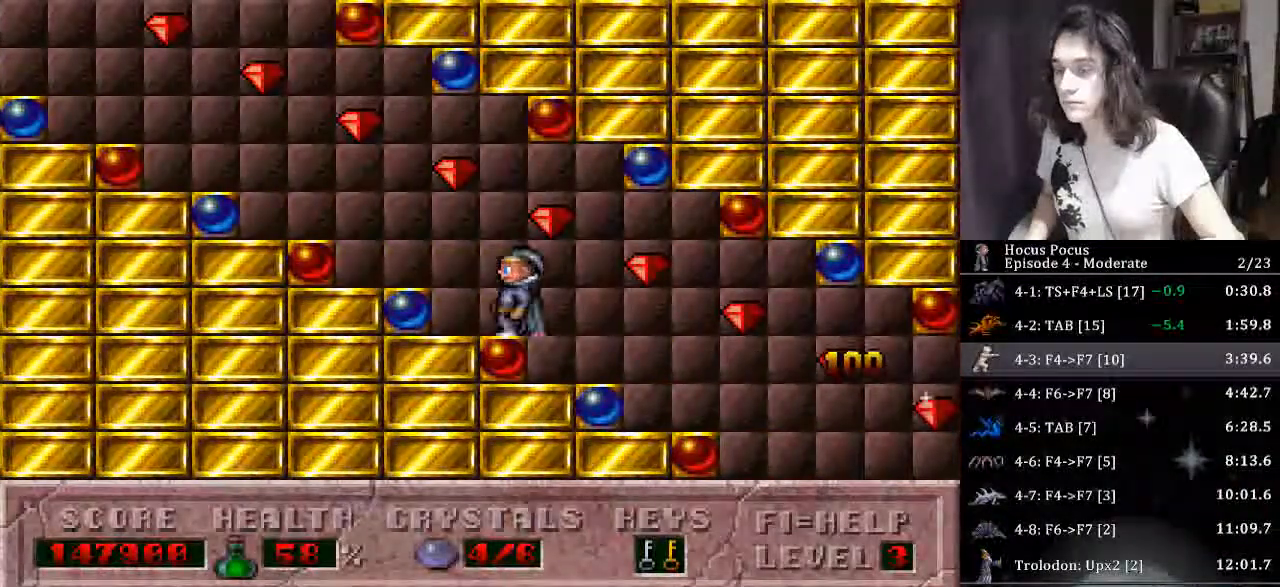
{"keys": ["alt", "left"], "events": [[67, "alt", "down"], [200, "alt", "up"], [433, "alt", "down"]]}
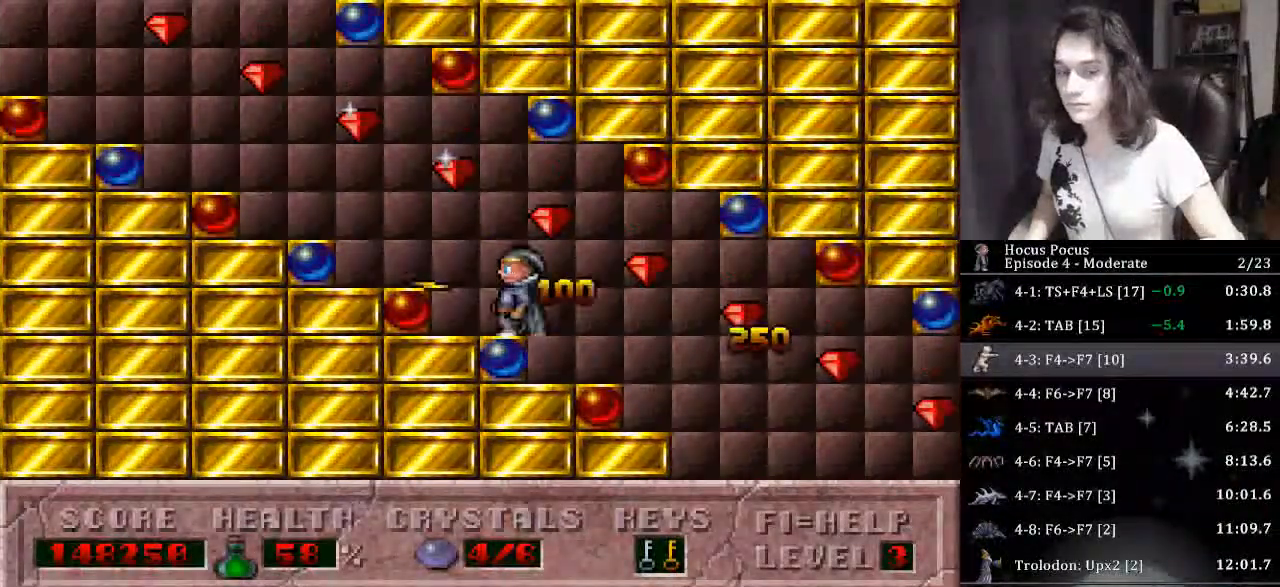
{"keys": ["left"], "events": [[67, "alt", "up"], [267, "alt", "down"], [333, "alt", "up"]]}
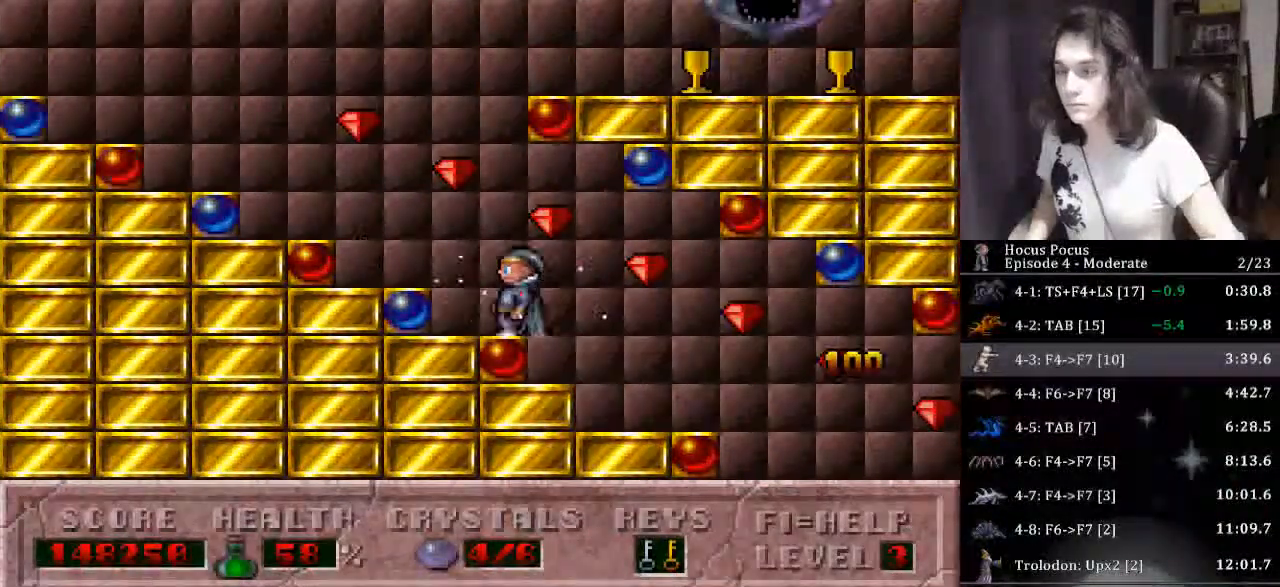
{"keys": ["left"], "events": [[33, "alt", "down"], [133, "alt", "up"]]}
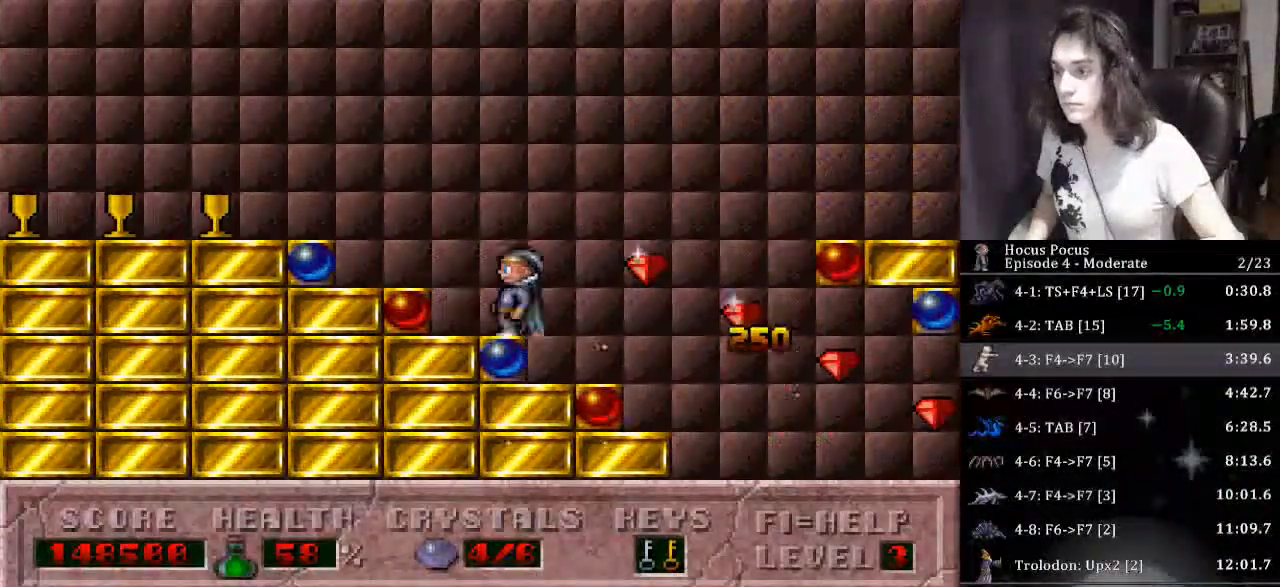
{"keys": ["left"], "events": [[300, "alt", "down"], [433, "alt", "up"]]}
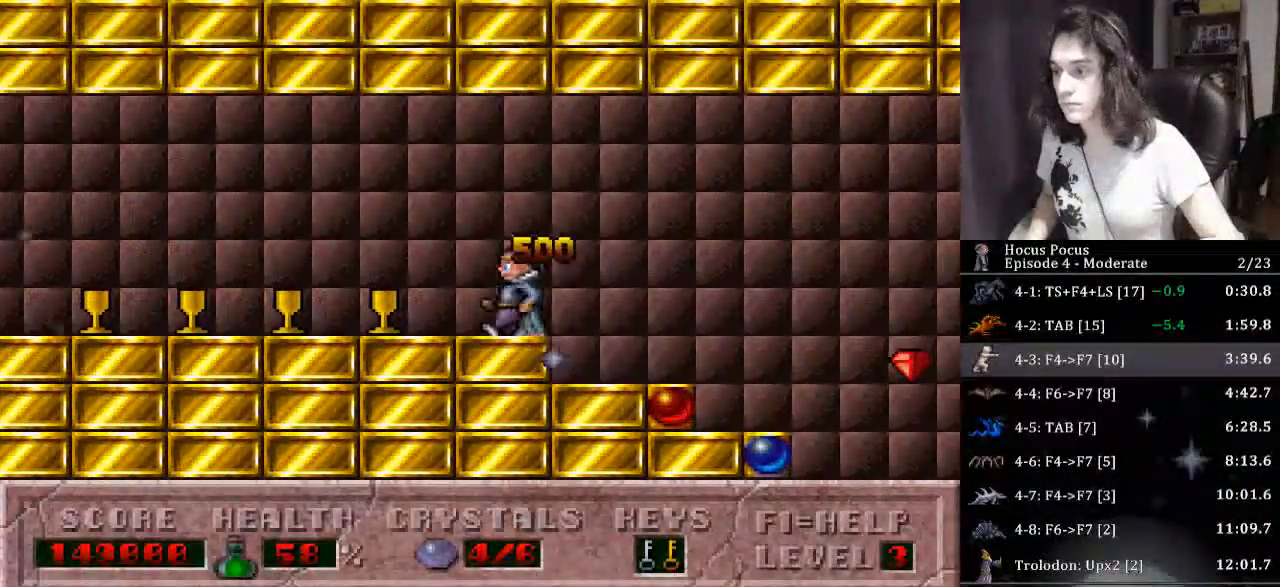
{"keys": ["left"], "events": []}
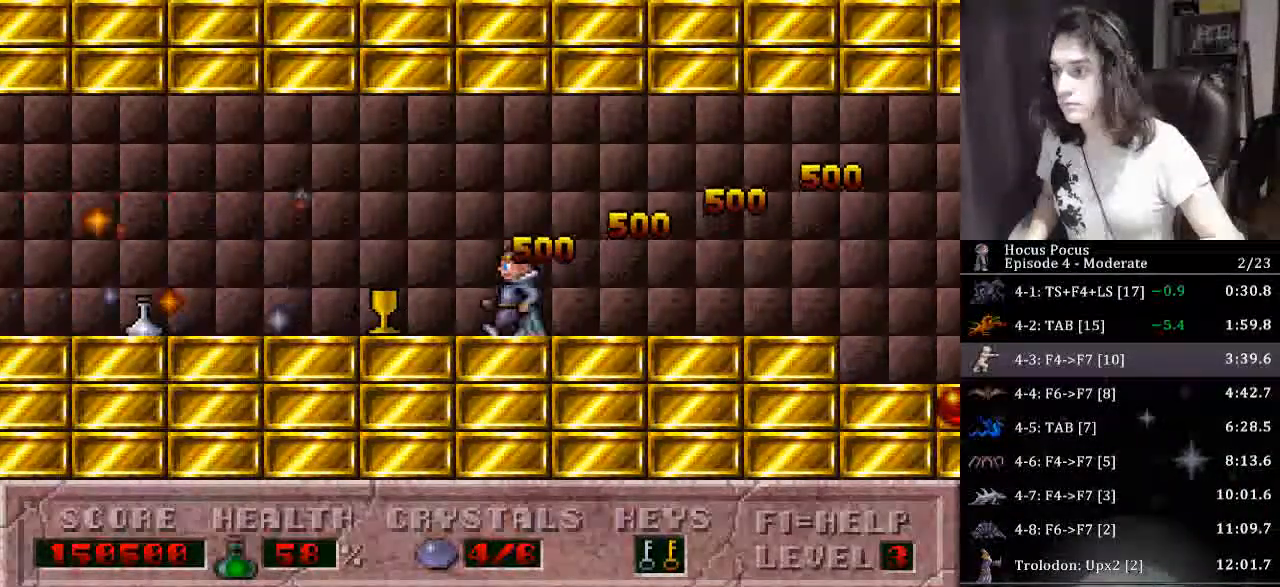
{"keys": ["left"], "events": []}
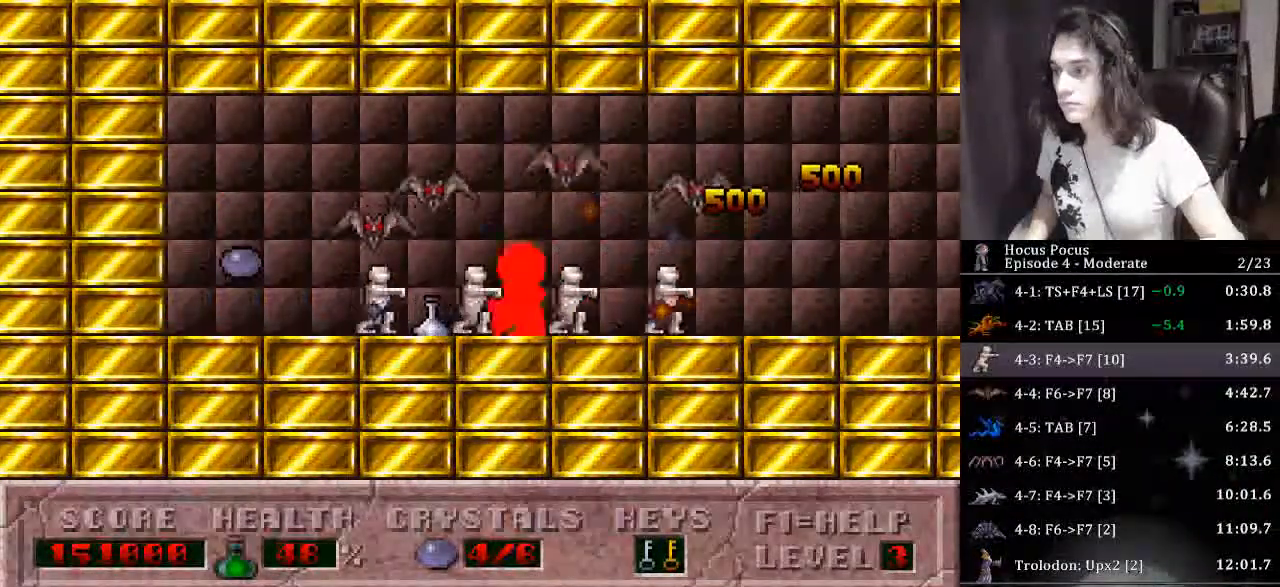
{"keys": ["alt", "right"], "events": [[333, "alt", "down"], [367, "right", "down"], [433, "left", "up"]]}
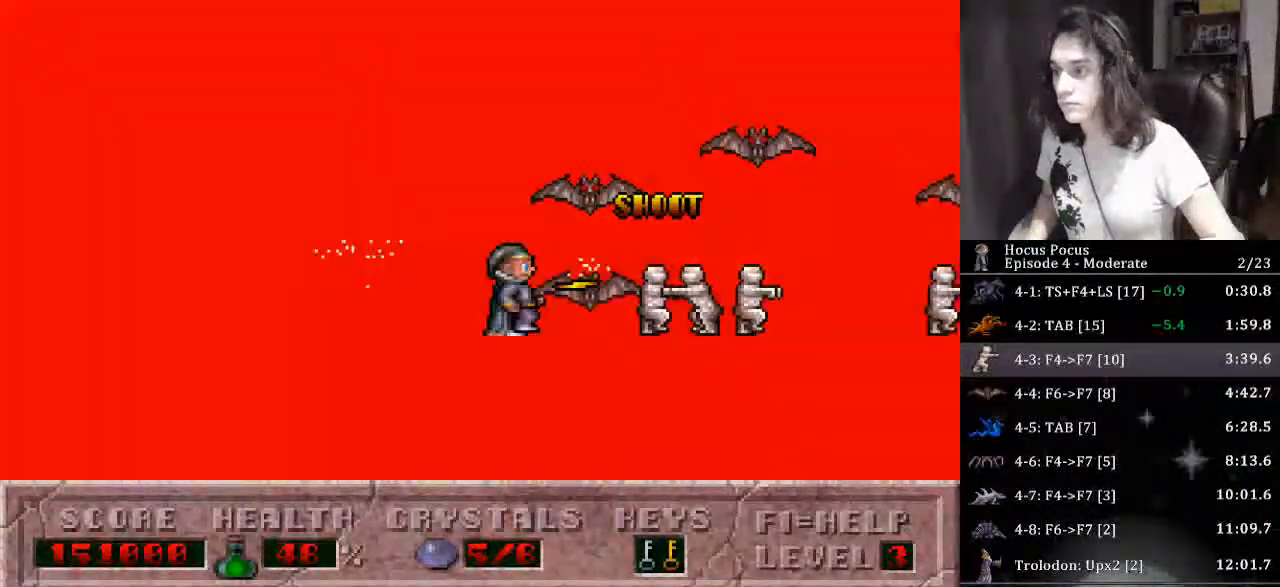
{"keys": ["alt", "right"], "events": []}
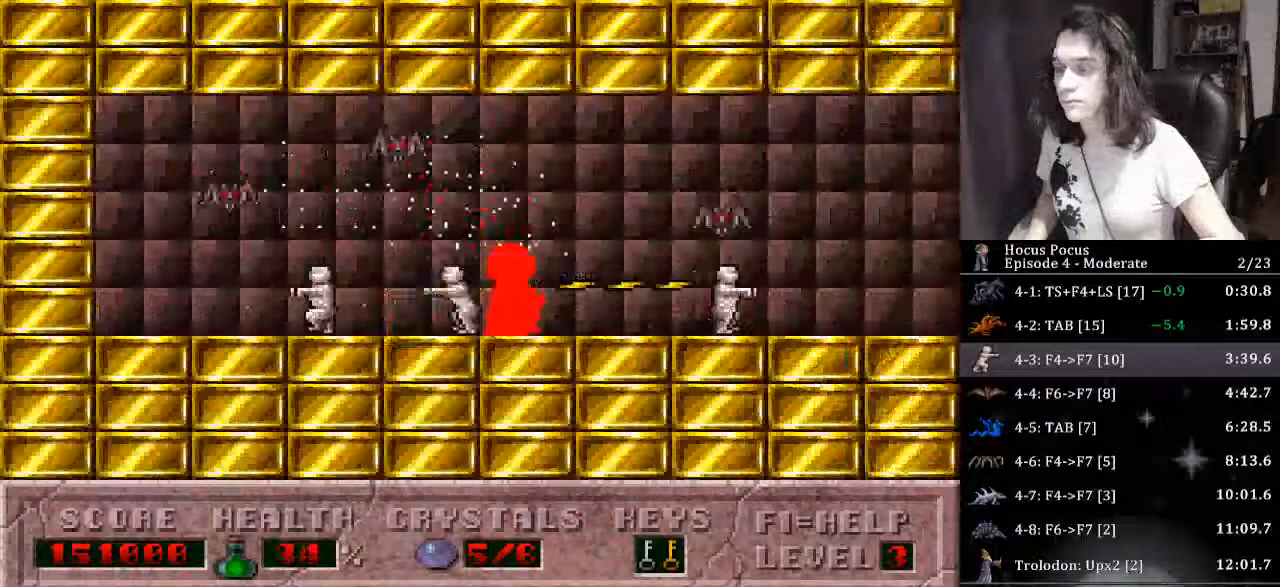
{"keys": ["alt", "right"], "events": []}
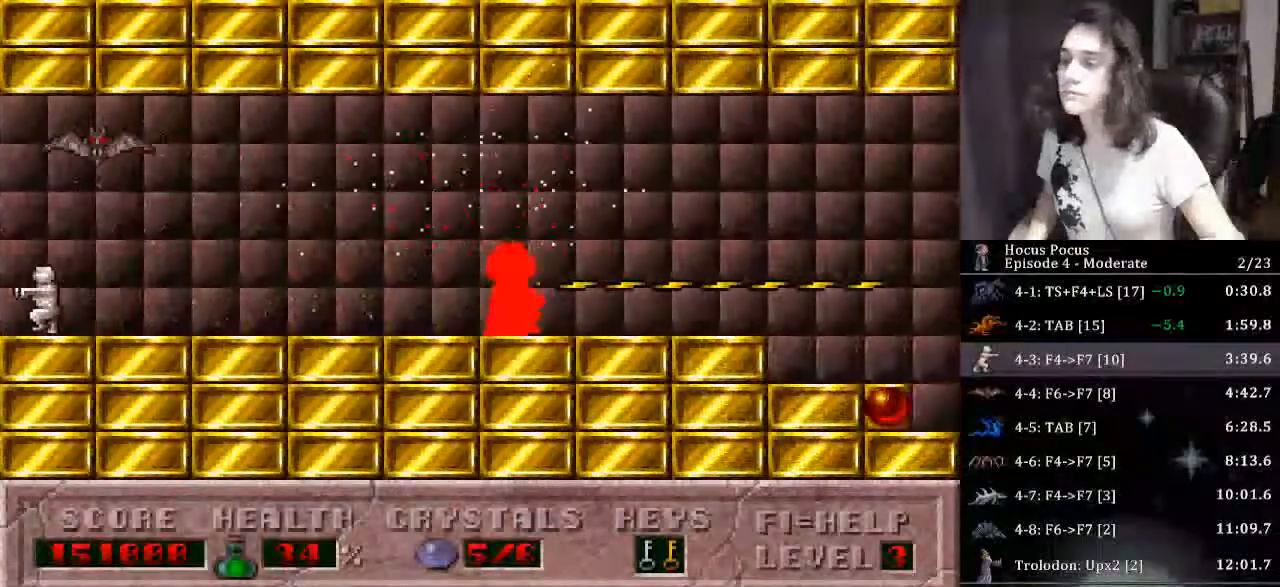
{"keys": ["right"], "events": [[133, "alt", "up"]]}
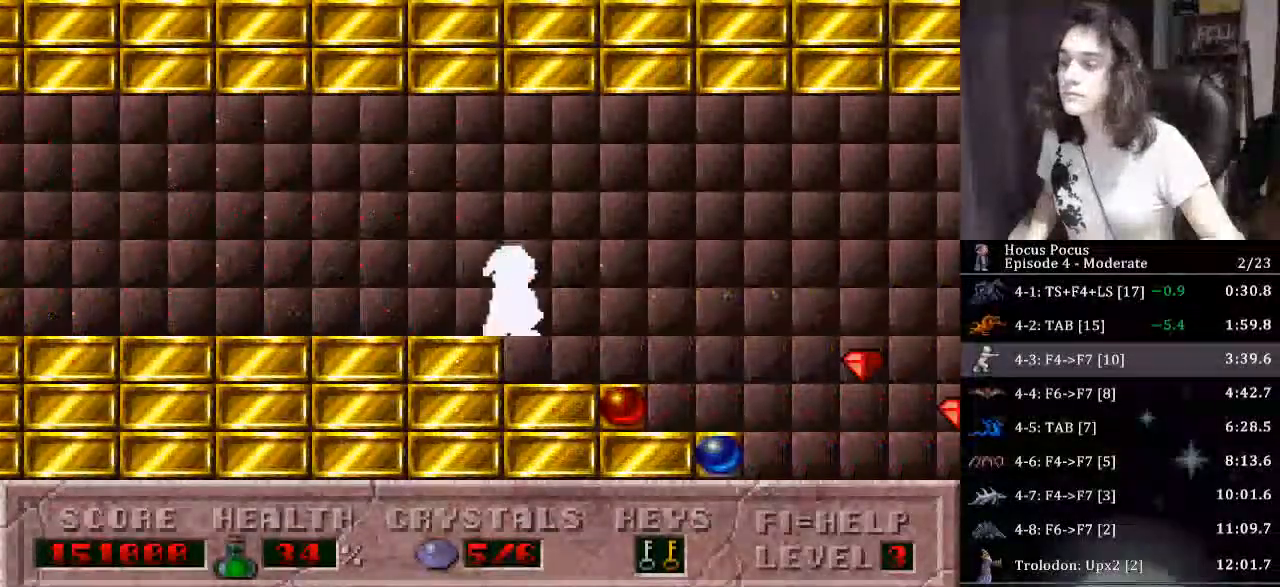
{"keys": ["ctrl", "right"], "events": [[333, "ctrl", "down"]]}
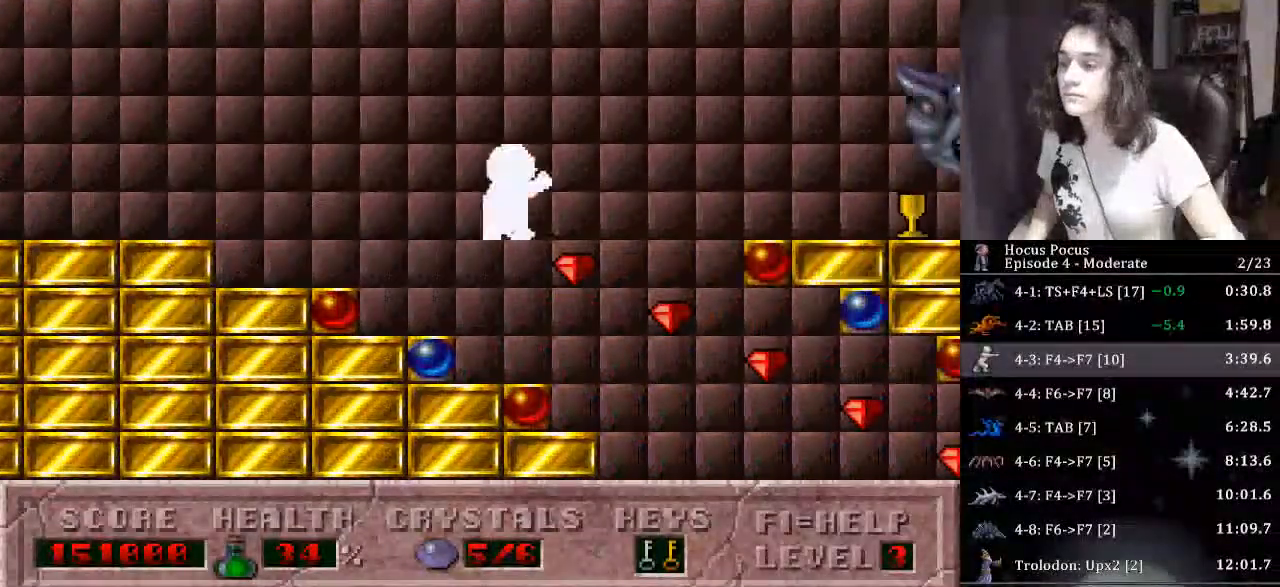
{"keys": ["alt", "right"], "events": [[33, "ctrl", "up"], [467, "alt", "down"]]}